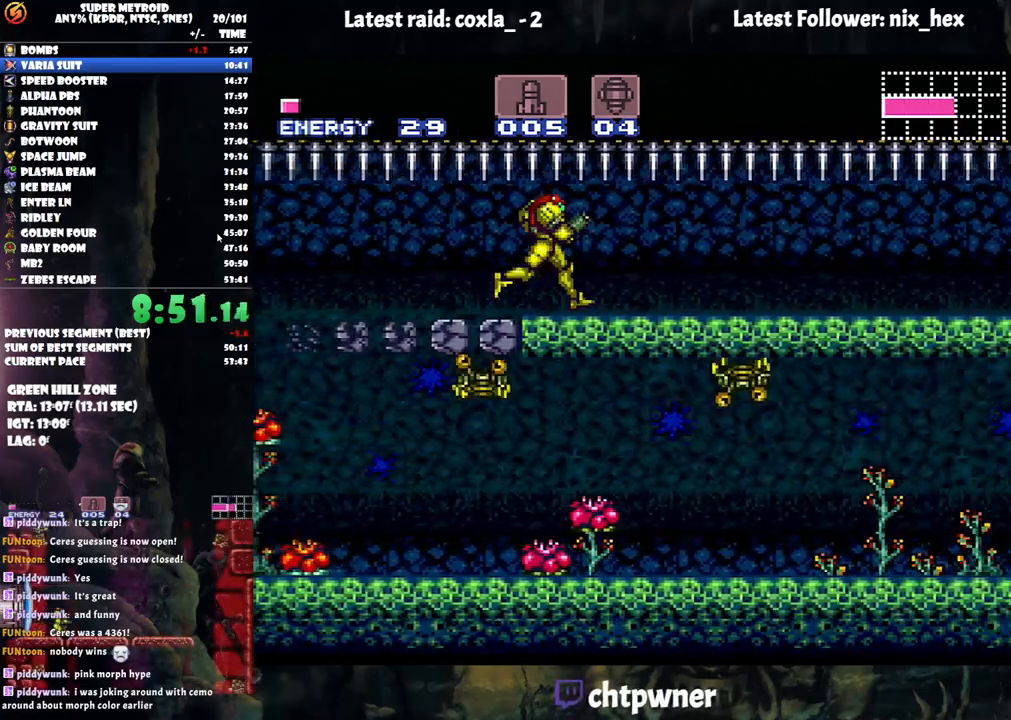
Gameplay with a controller (Nintendo layout); each line is a JSON object with the inputs held at the frame after it. "events" lists button and stick changes between this image and that frame as [ms after this image, input, new state], when the widget could be followed in between. Not read: L3 R3.
{"buttons": ["A", "Y", "L1", "DPAD_RIGHT"], "events": [[200, "L1", "down"]]}
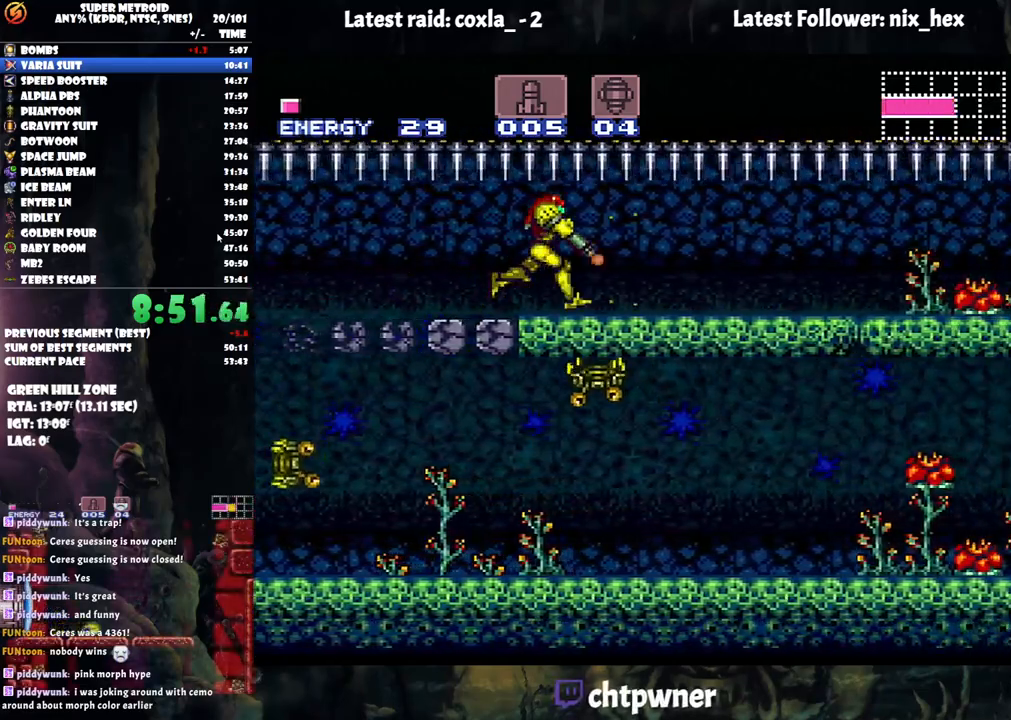
{"buttons": ["A", "Y", "L1", "DPAD_RIGHT"], "events": []}
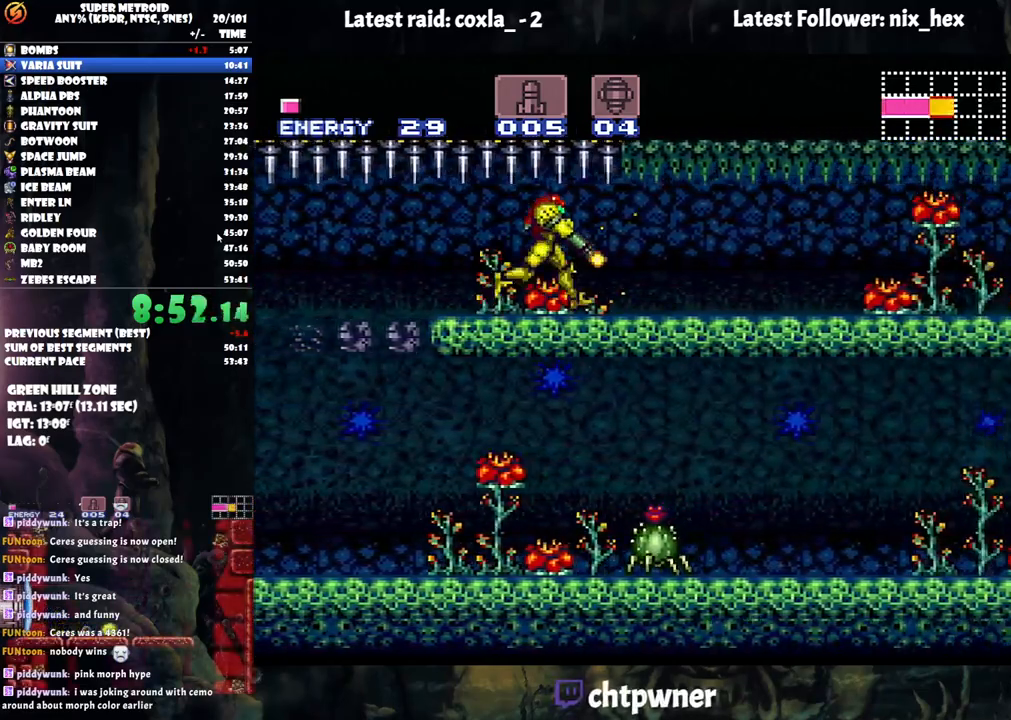
{"buttons": ["A", "Y", "L1", "DPAD_RIGHT"], "events": []}
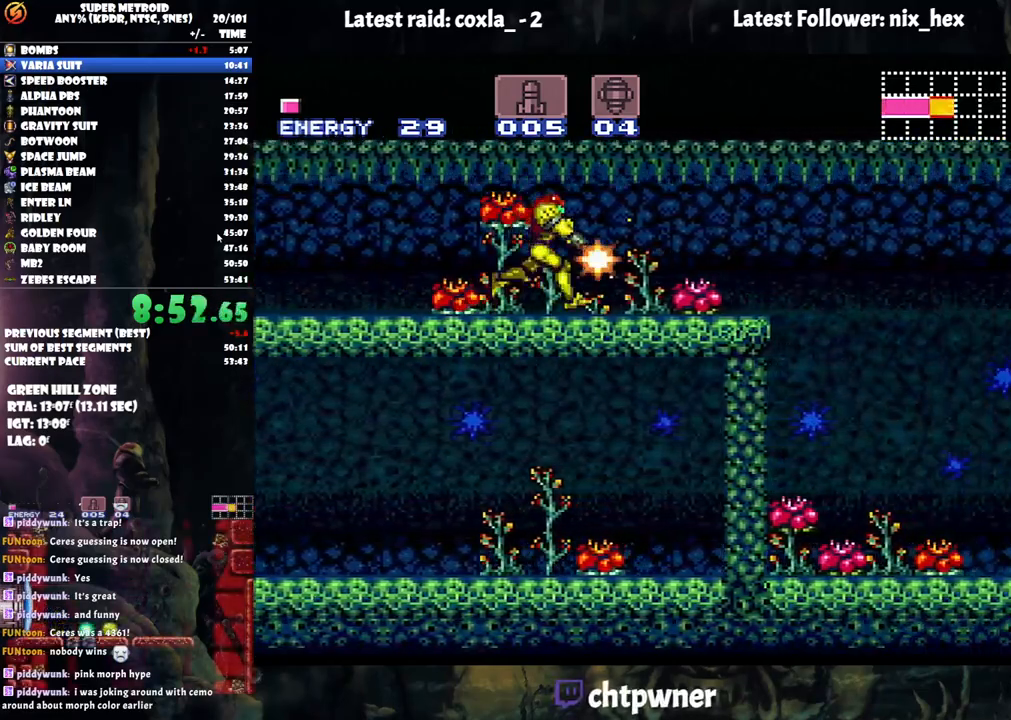
{"buttons": ["A", "X", "DPAD_RIGHT"], "events": [[250, "Y", "up"], [383, "L1", "up"], [450, "X", "down"]]}
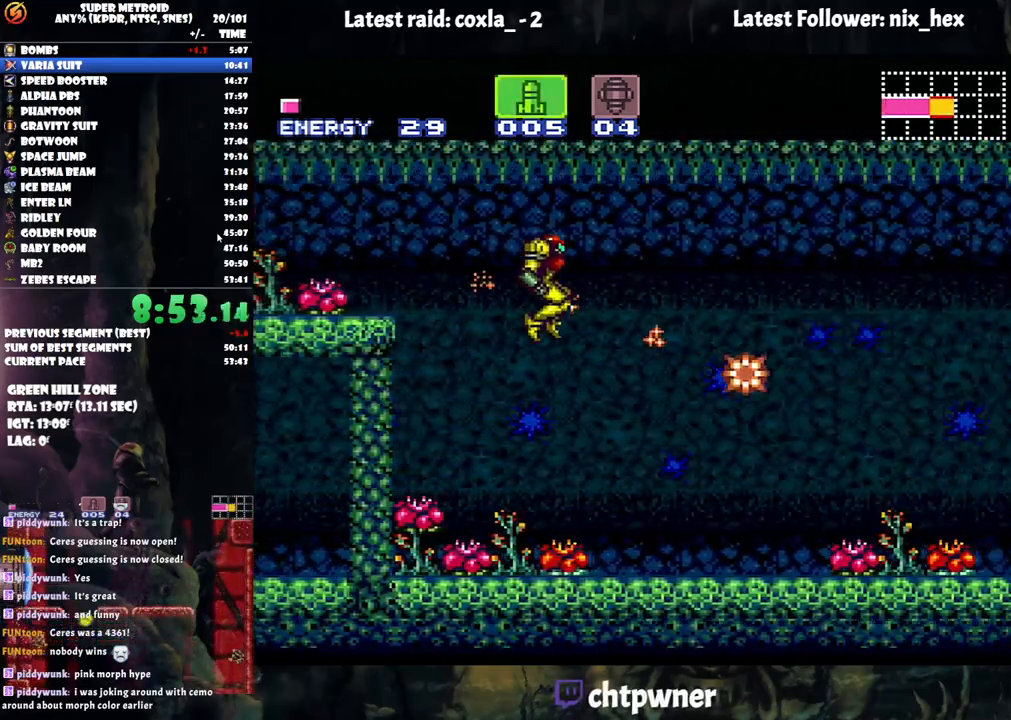
{"buttons": ["A", "DPAD_RIGHT"], "events": [[33, "X", "up"], [117, "X", "down"], [217, "X", "up"]]}
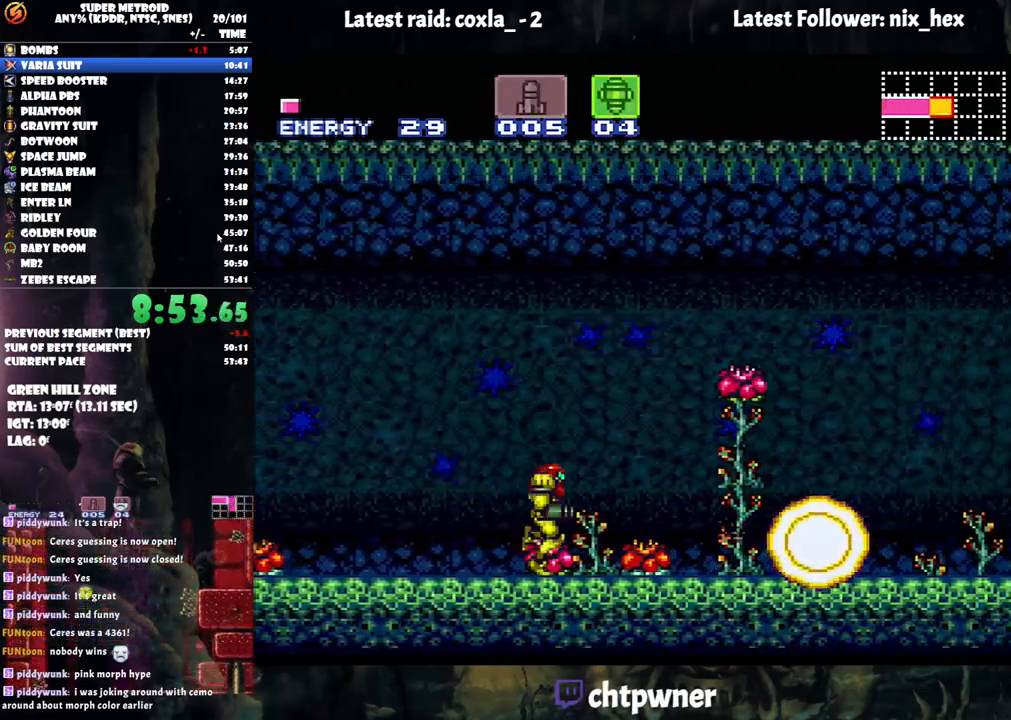
{"buttons": ["A", "DPAD_RIGHT"], "events": []}
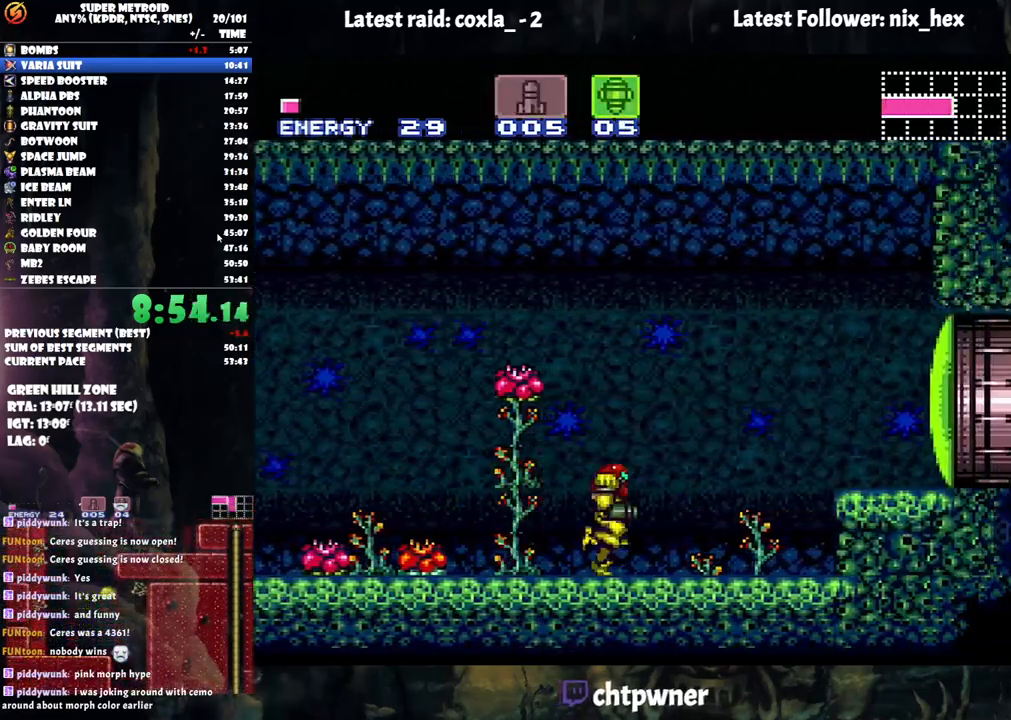
{"buttons": ["A", "DPAD_DOWN"], "events": [[17, "A", "up"], [33, "B", "down"], [117, "Y", "down"], [250, "Y", "up"], [283, "B", "up"], [350, "A", "down"], [383, "DPAD_RIGHT", "up"], [500, "DPAD_DOWN", "down"]]}
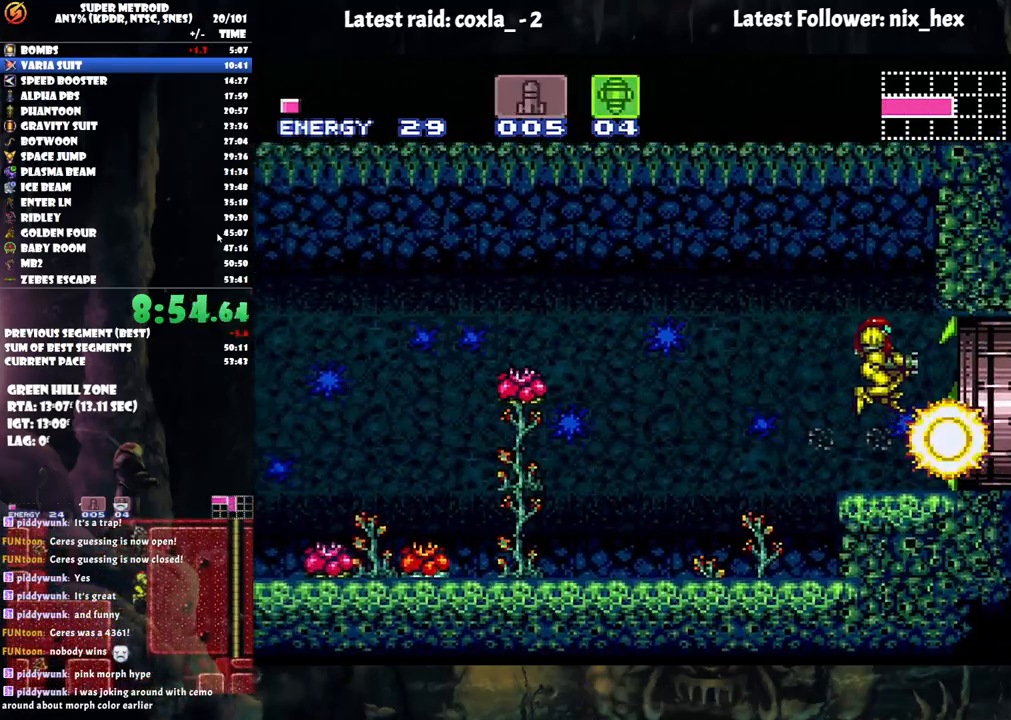
{"buttons": ["A", "DPAD_RIGHT"], "events": [[33, "DPAD_DOWN", "up"], [133, "DPAD_DOWN", "down"], [267, "DPAD_RIGHT", "down"], [350, "DPAD_DOWN", "up"]]}
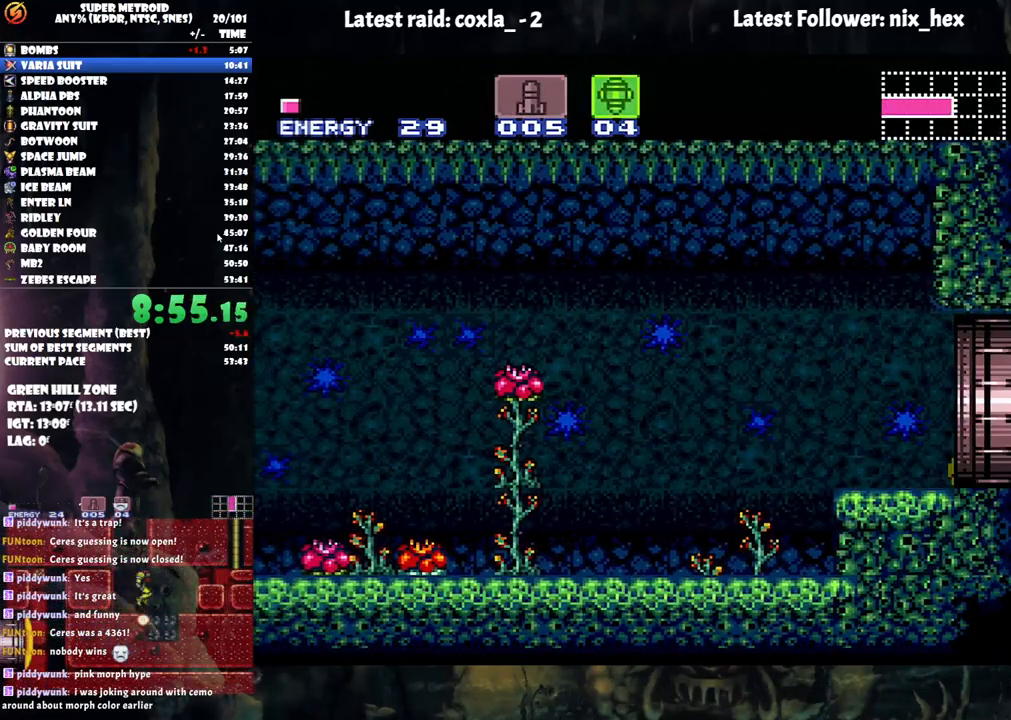
{"buttons": ["DPAD_RIGHT"], "events": [[100, "A", "up"]]}
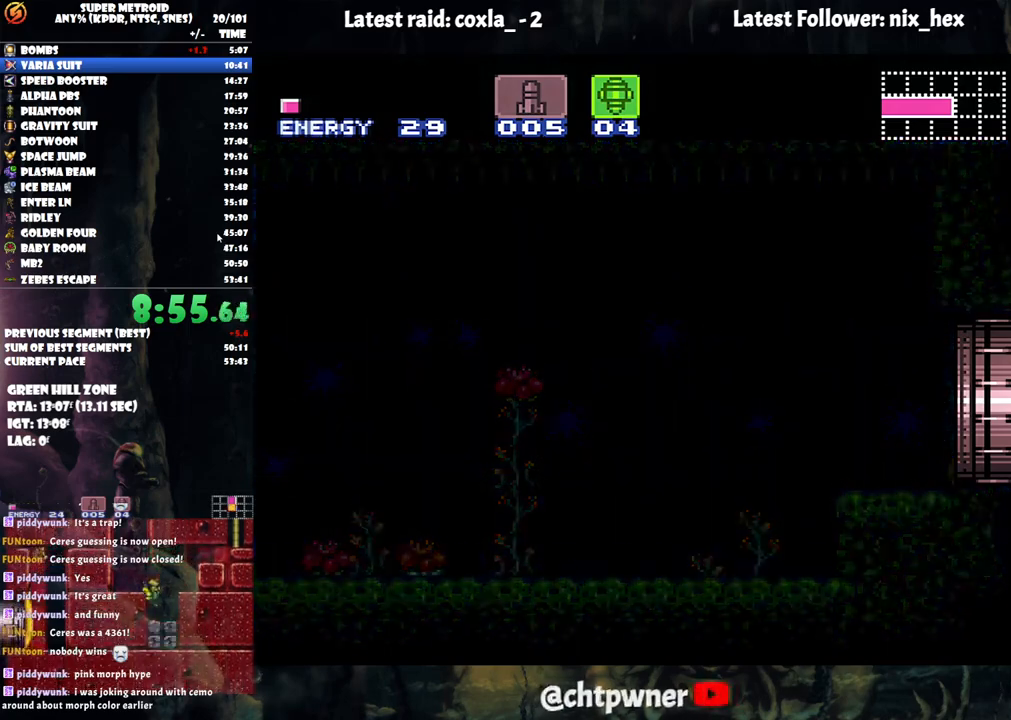
{"buttons": ["DPAD_RIGHT"], "events": [[433, "DPAD_RIGHT", "up"], [467, "DPAD_RIGHT", "down"]]}
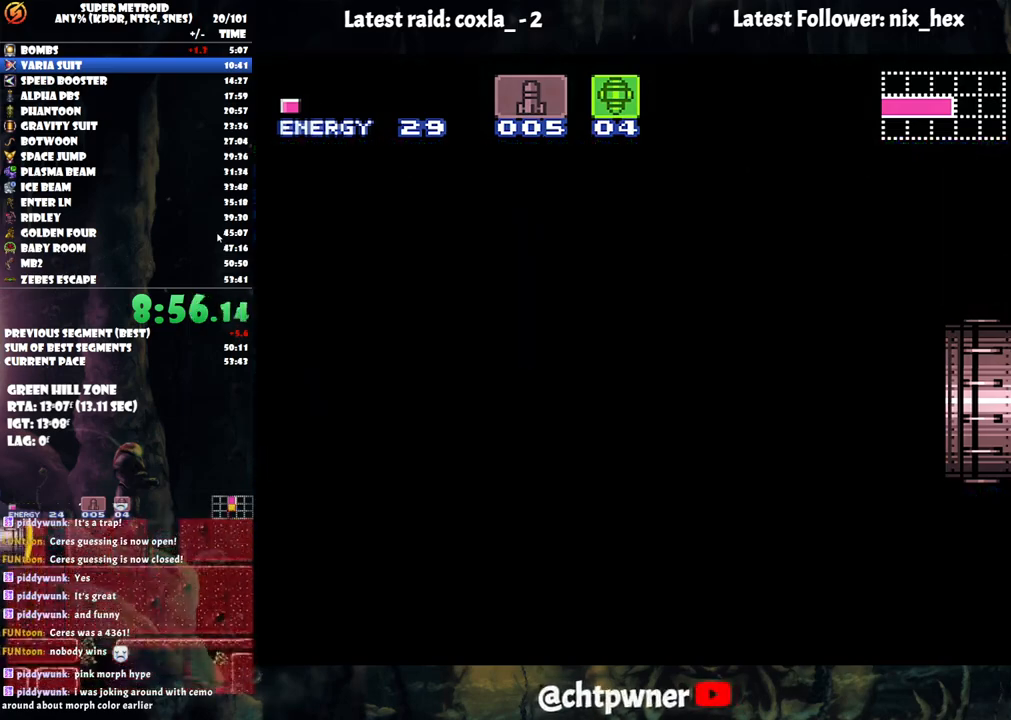
{"buttons": ["DPAD_RIGHT"], "events": []}
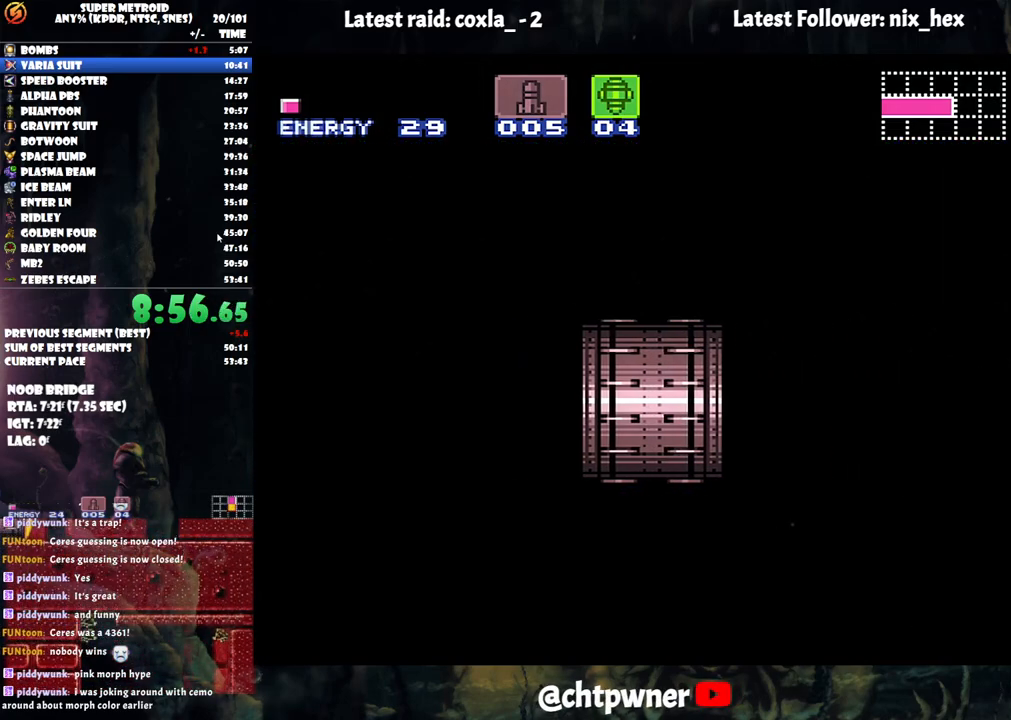
{"buttons": ["DPAD_RIGHT"], "events": [[367, "DPAD_UP", "down"], [467, "DPAD_UP", "up"]]}
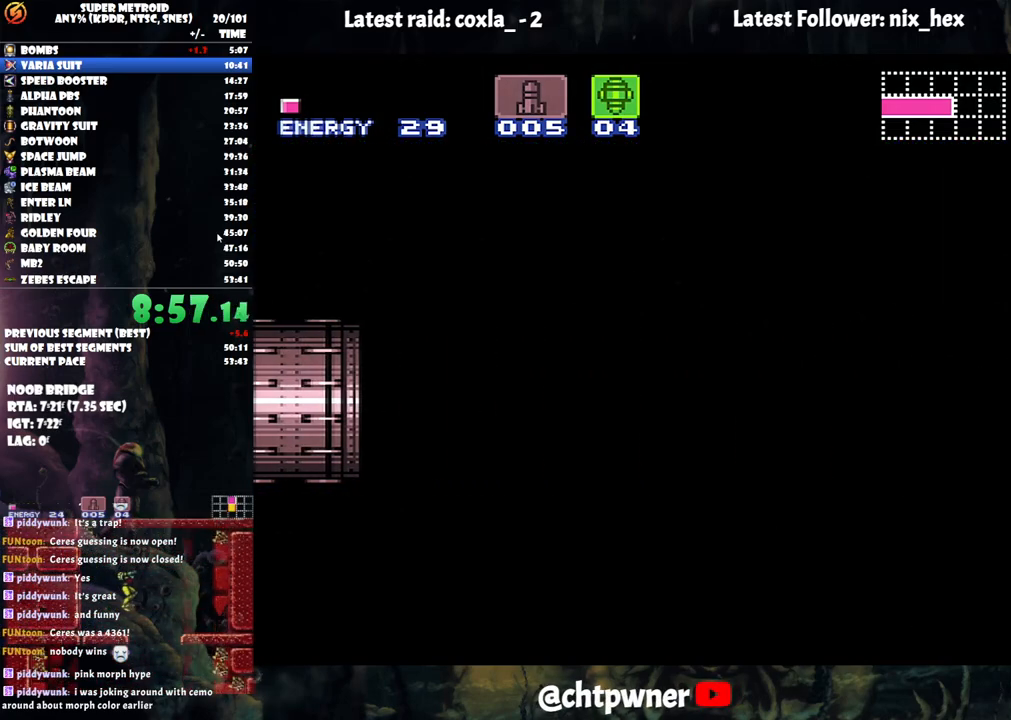
{"buttons": ["DPAD_RIGHT"], "events": []}
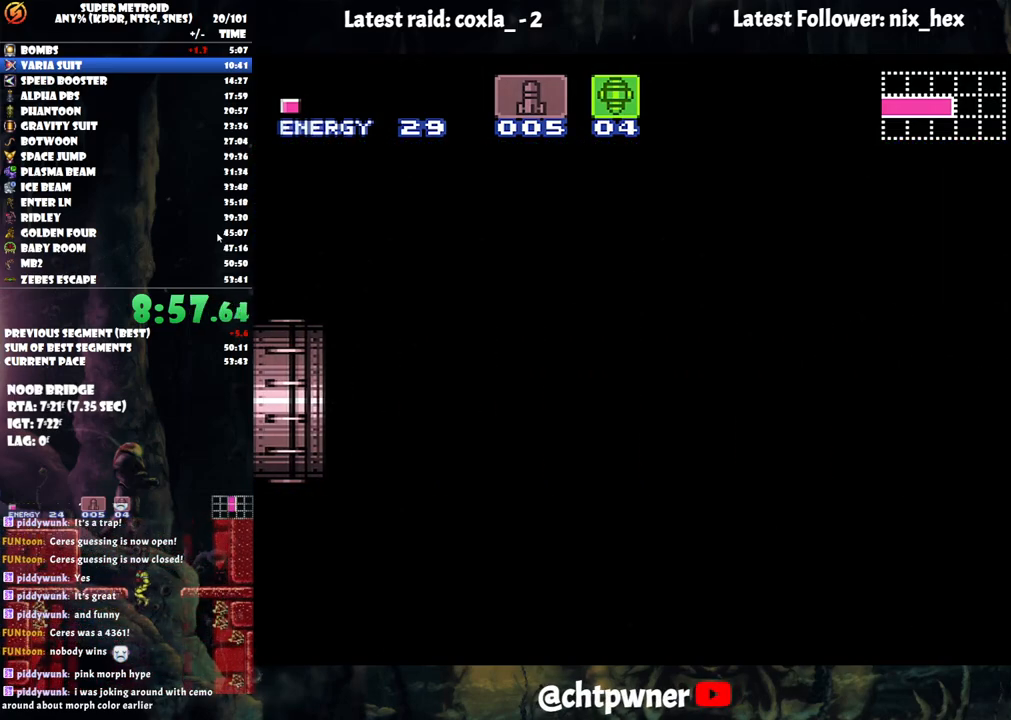
{"buttons": ["DPAD_RIGHT"], "events": []}
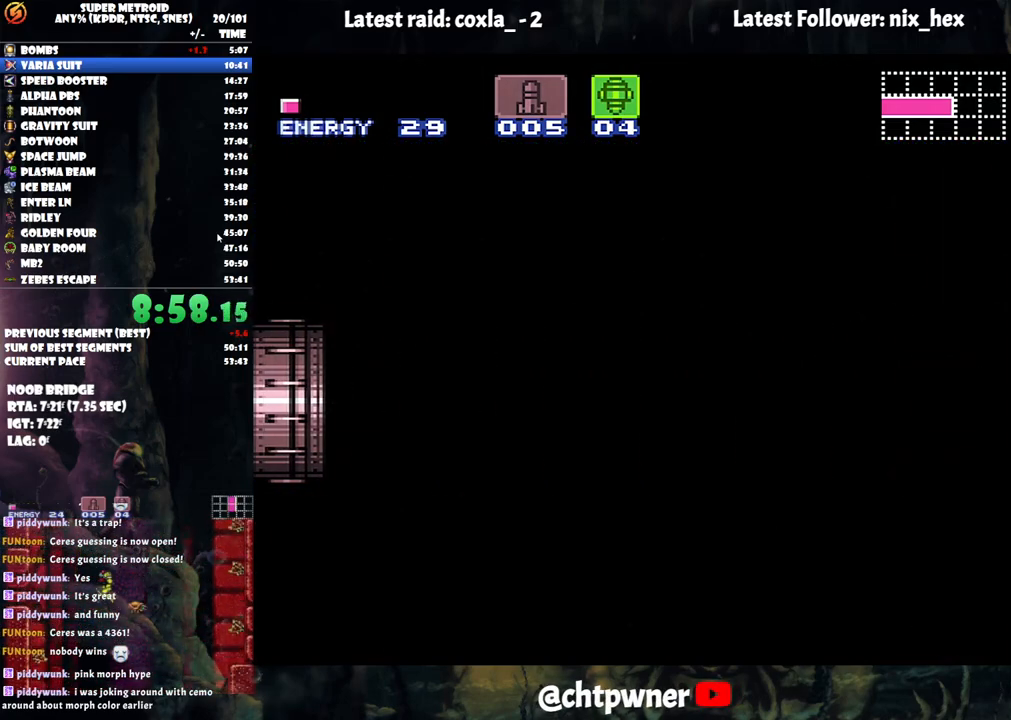
{"buttons": [], "events": [[400, "DPAD_RIGHT", "up"]]}
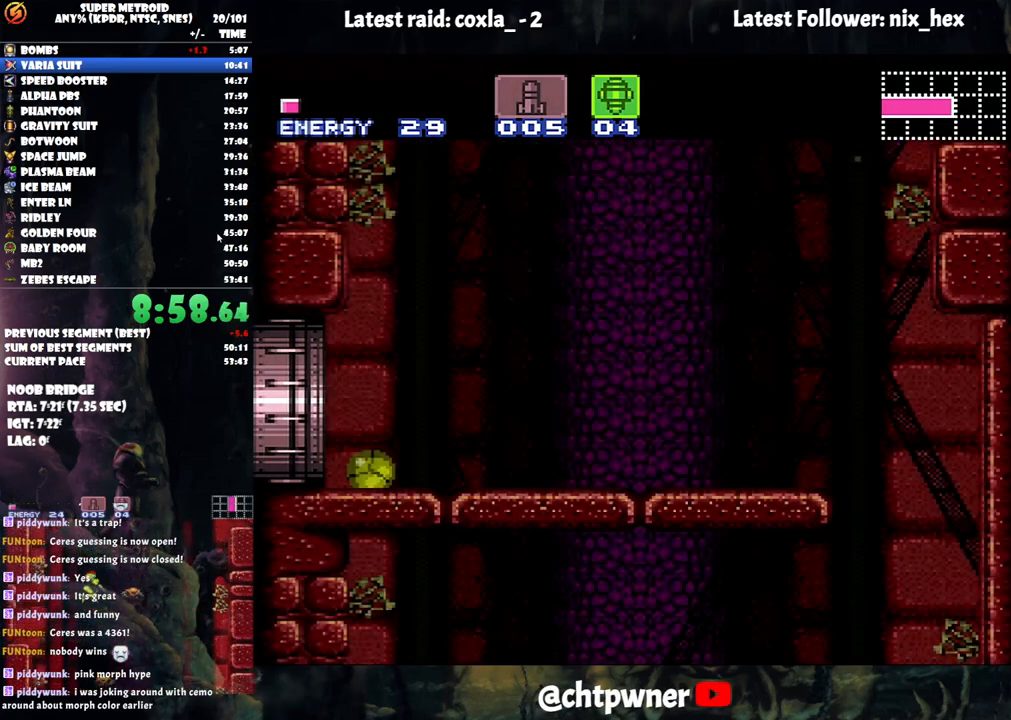
{"buttons": ["X"], "events": [[183, "DPAD_RIGHT", "down"], [300, "DPAD_RIGHT", "up"], [300, "Y", "down"], [400, "Y", "up"], [483, "X", "down"]]}
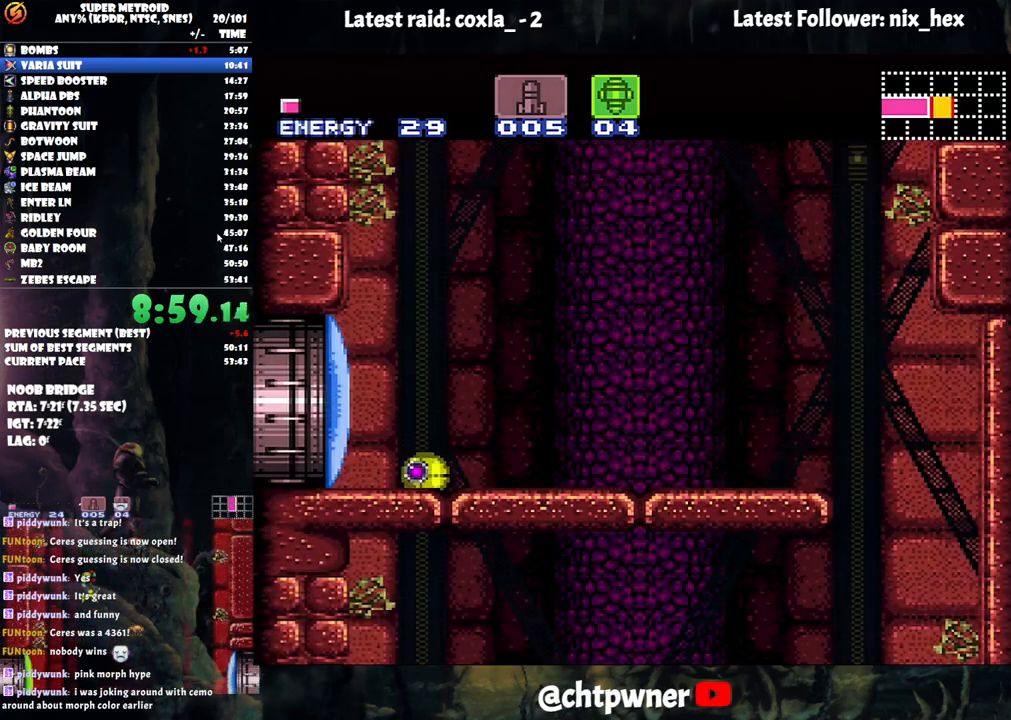
{"buttons": ["B"], "events": [[83, "X", "up"], [183, "DPAD_UP", "down"], [317, "DPAD_UP", "up"], [467, "B", "down"]]}
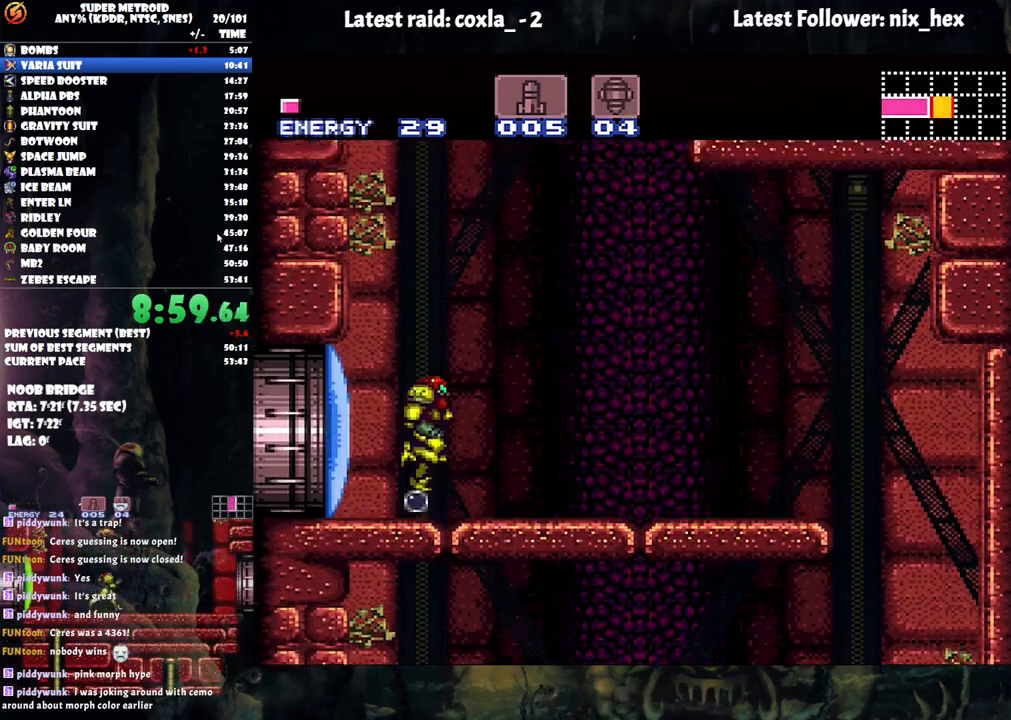
{"buttons": ["DPAD_DOWN"], "events": [[100, "DPAD_DOWN", "down"], [133, "B", "up"]]}
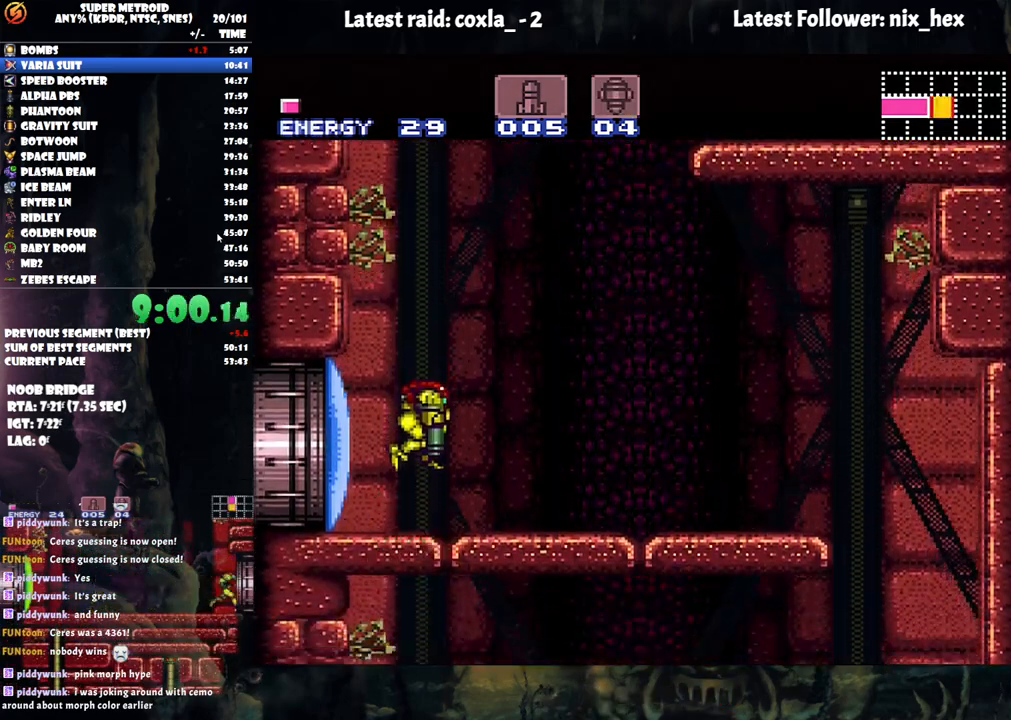
{"buttons": ["DPAD_DOWN"], "events": [[33, "DPAD_RIGHT", "down"], [83, "DPAD_DOWN", "up"], [233, "DPAD_RIGHT", "up"], [450, "DPAD_DOWN", "down"]]}
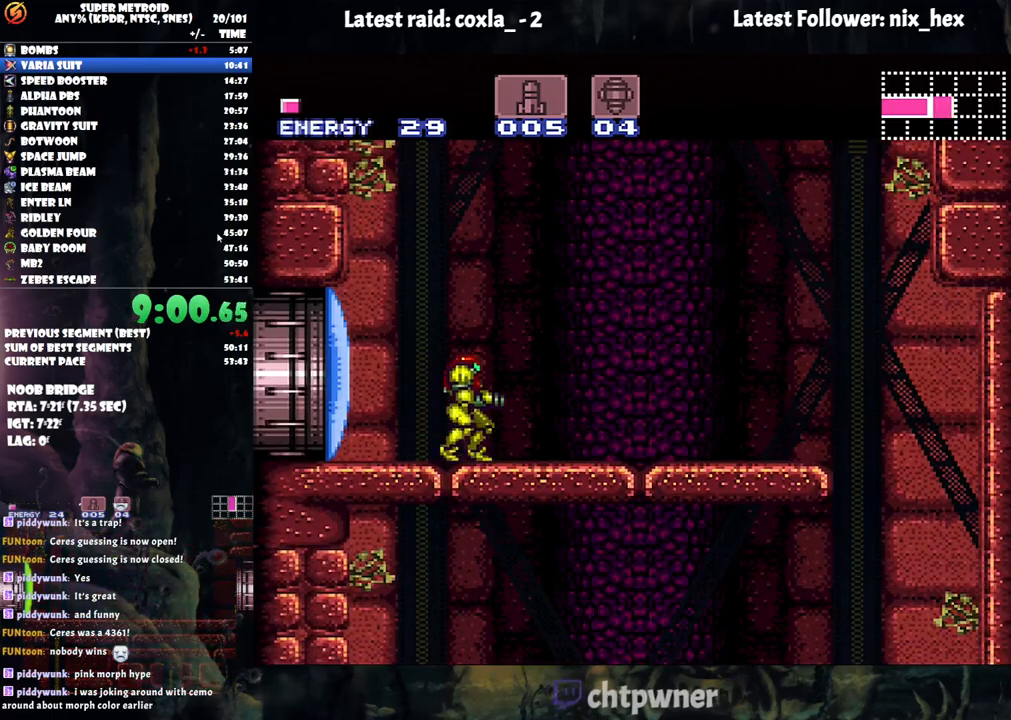
{"buttons": ["Y"], "events": [[50, "DPAD_DOWN", "up"], [117, "DPAD_DOWN", "down"], [250, "DPAD_DOWN", "up"], [283, "DPAD_RIGHT", "down"], [367, "DPAD_RIGHT", "up"], [400, "Y", "down"]]}
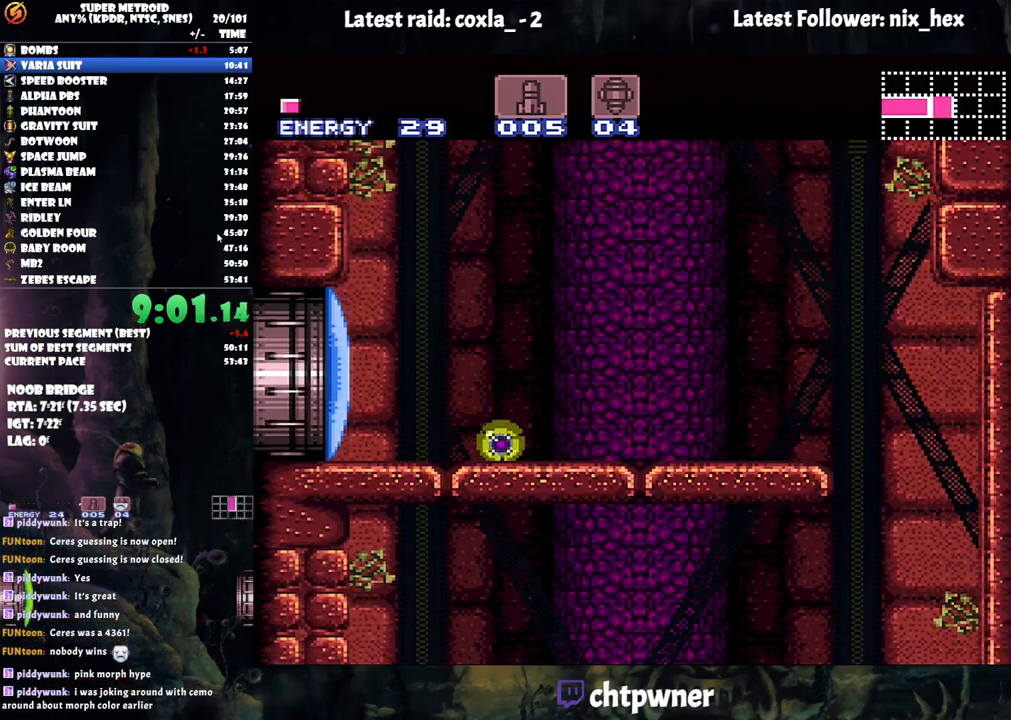
{"buttons": ["B", "DPAD_DOWN"], "events": [[17, "Y", "up"], [67, "DPAD_UP", "down"], [167, "DPAD_UP", "up"], [333, "B", "down"], [450, "DPAD_DOWN", "down"]]}
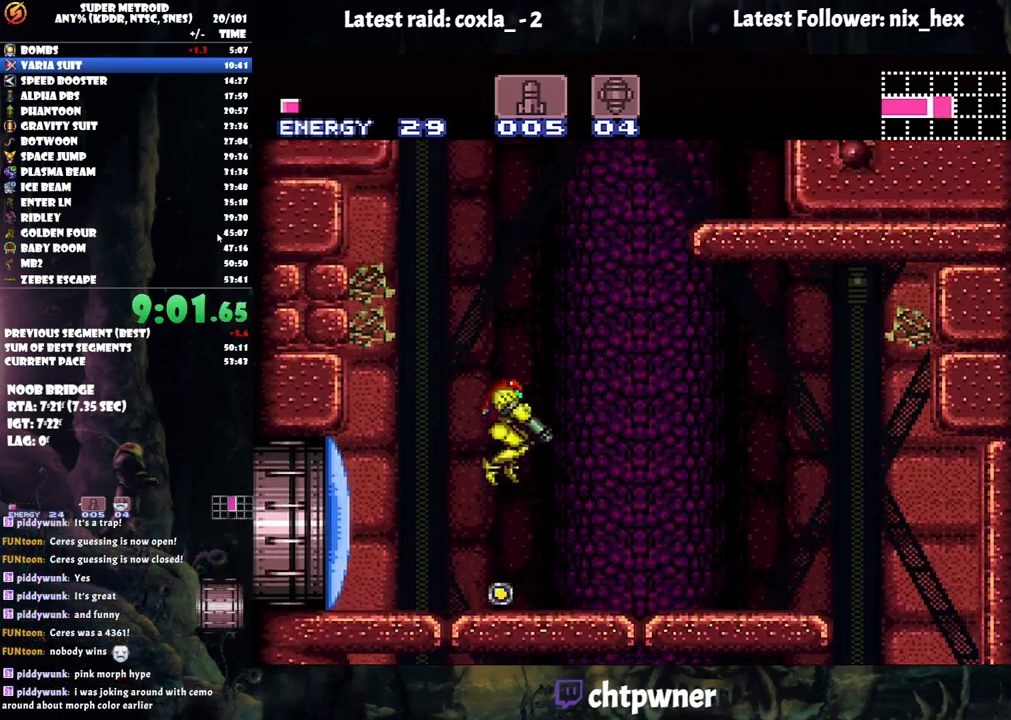
{"buttons": ["DPAD_DOWN"], "events": [[33, "B", "up"]]}
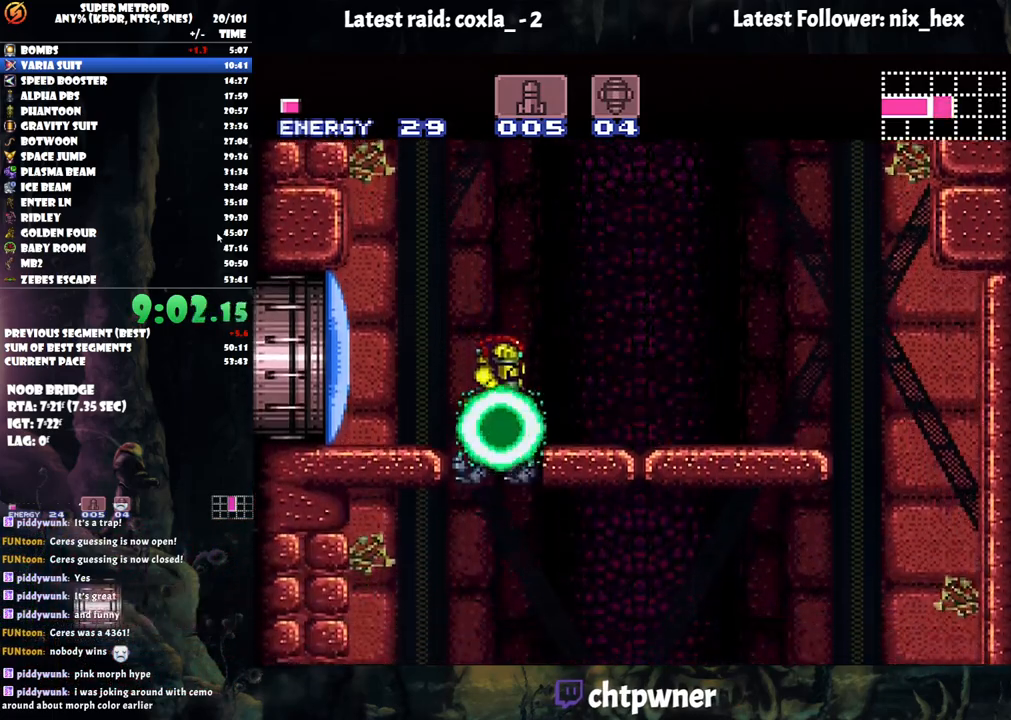
{"buttons": ["DPAD_DOWN"], "events": []}
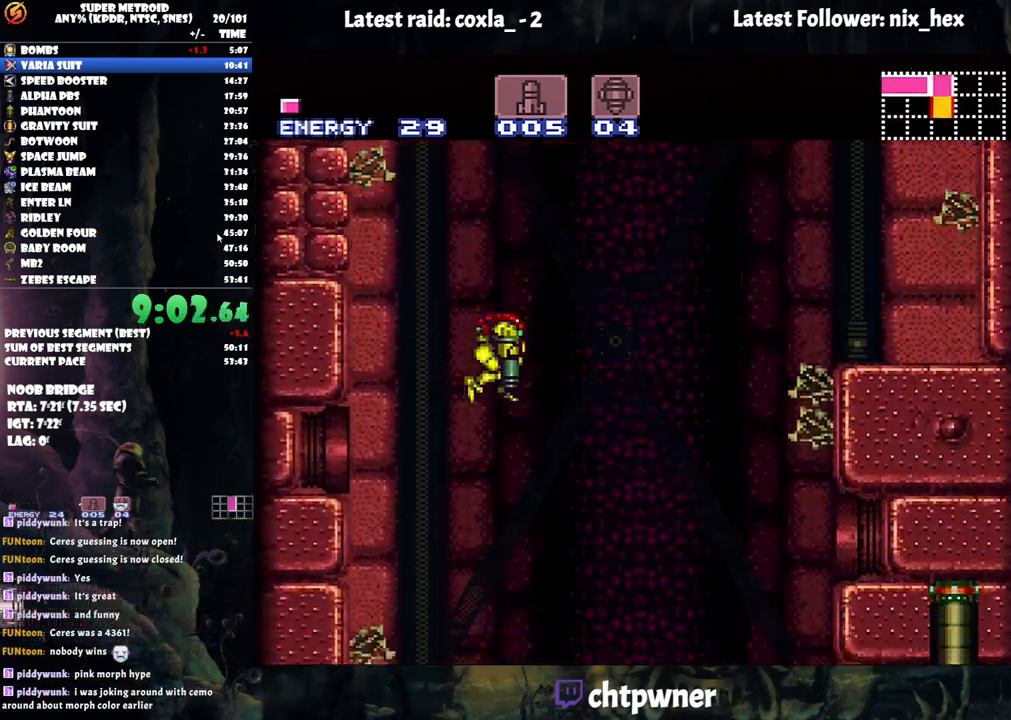
{"buttons": [], "events": [[333, "DPAD_DOWN", "up"]]}
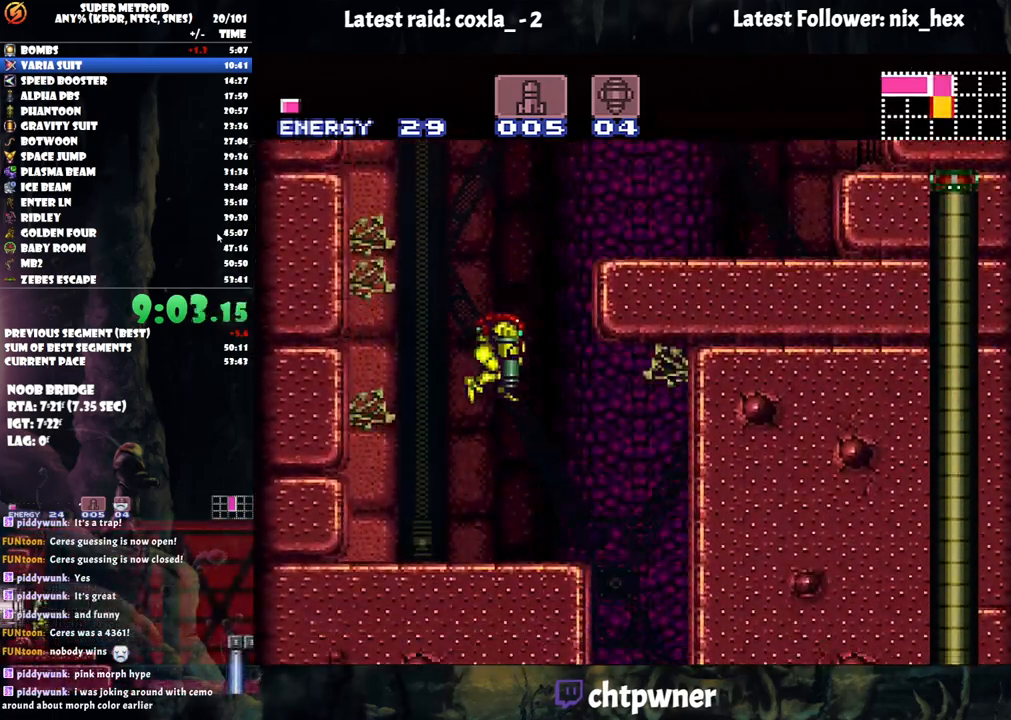
{"buttons": ["DPAD_RIGHT"], "events": [[50, "DPAD_RIGHT", "down"]]}
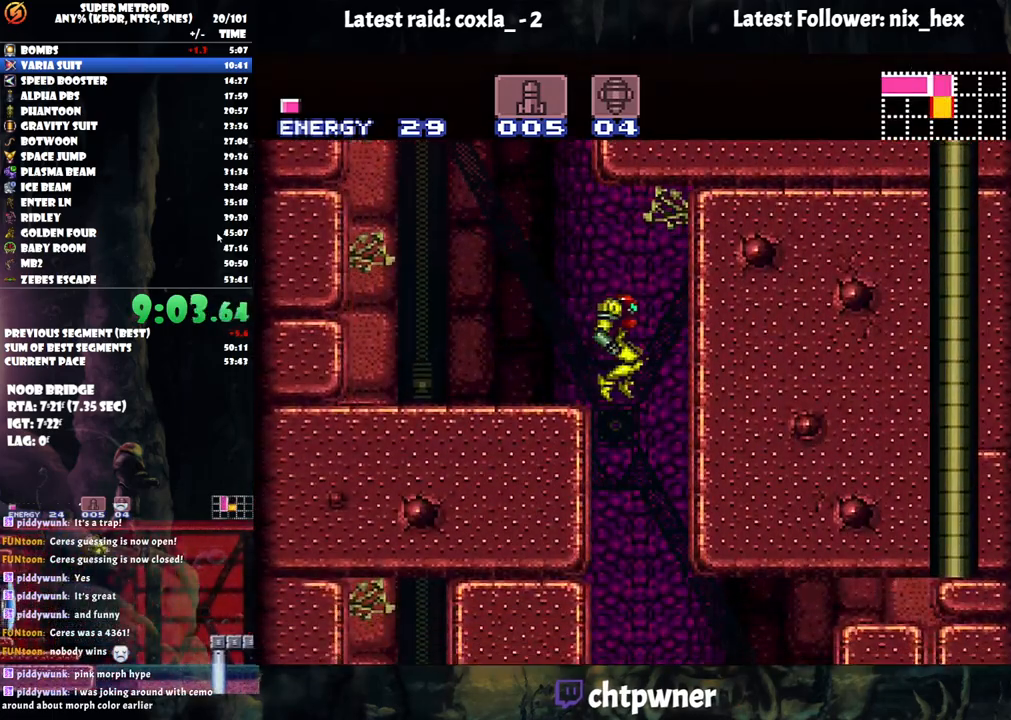
{"buttons": ["Y", "DPAD_DOWN"], "events": [[217, "DPAD_RIGHT", "up"], [367, "DPAD_DOWN", "down"], [450, "Y", "down"]]}
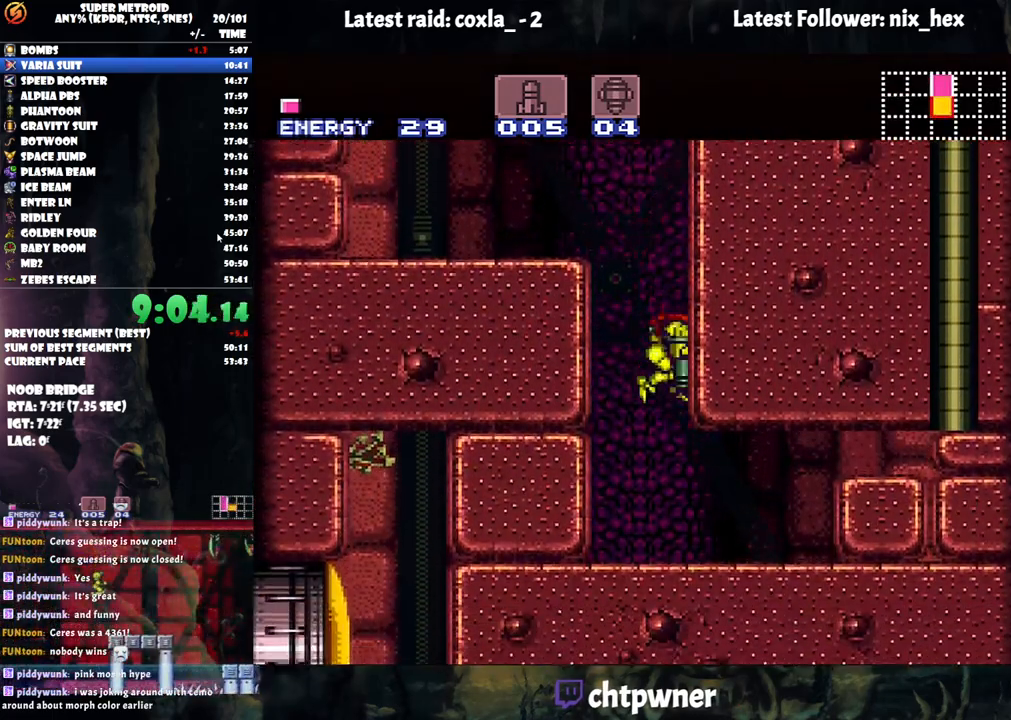
{"buttons": ["DPAD_DOWN"], "events": [[17, "Y", "up"], [133, "DPAD_DOWN", "up"], [133, "DPAD_RIGHT", "down"], [433, "DPAD_RIGHT", "up"], [500, "DPAD_DOWN", "down"]]}
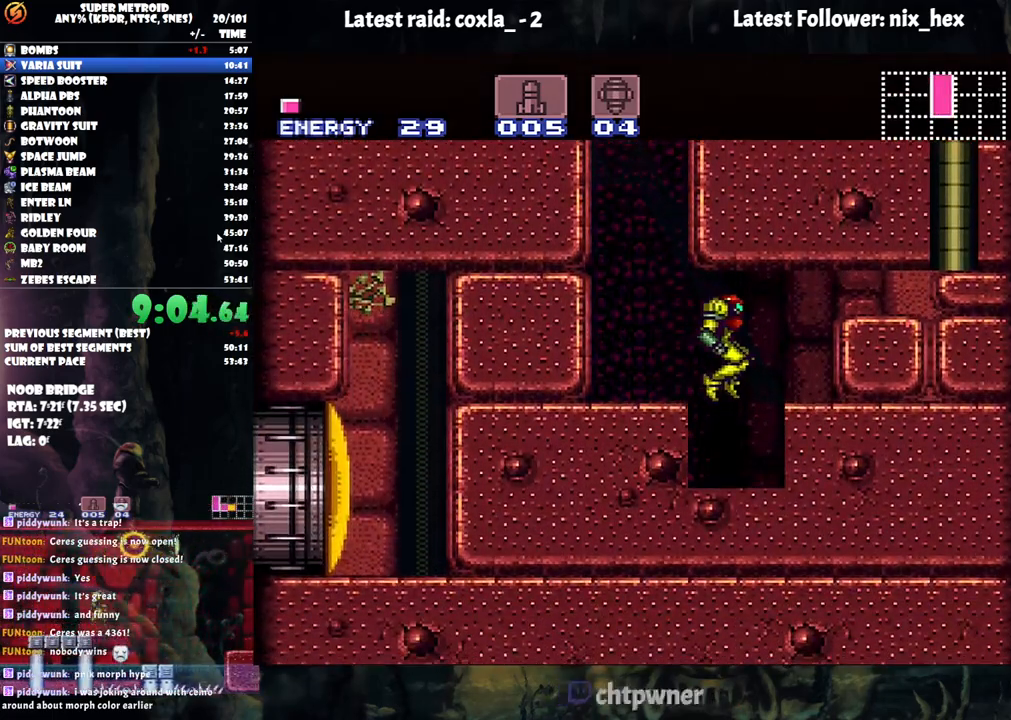
{"buttons": ["A", "DPAD_LEFT"], "events": [[100, "Y", "down"], [200, "Y", "up"], [350, "A", "down"], [417, "DPAD_DOWN", "up"], [467, "DPAD_LEFT", "down"]]}
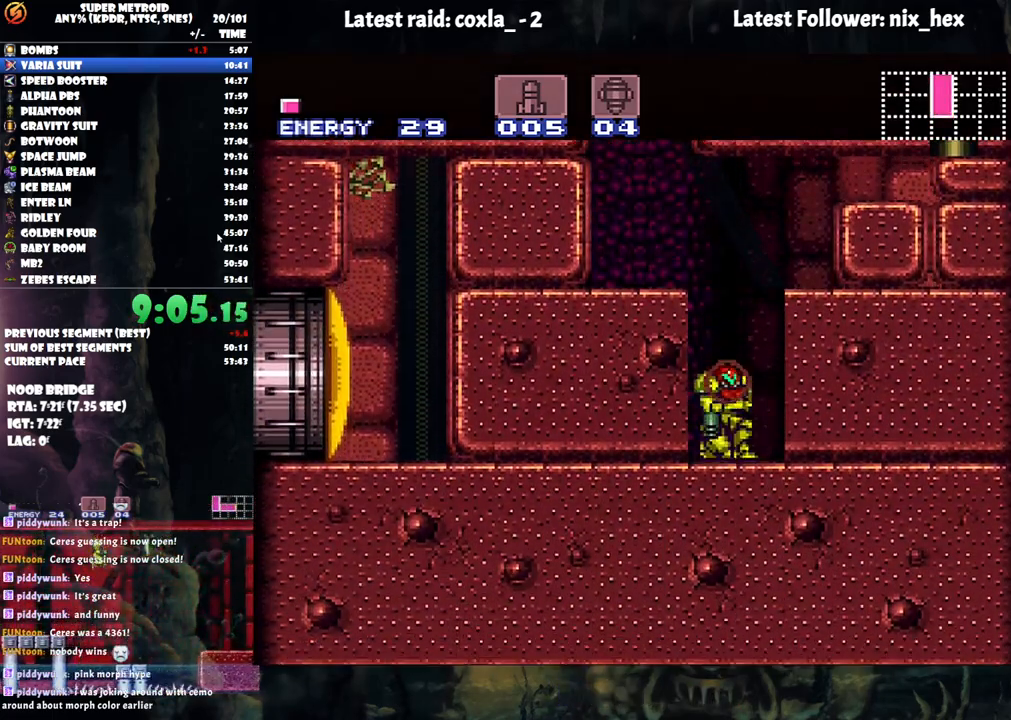
{"buttons": ["A", "DPAD_LEFT"], "events": []}
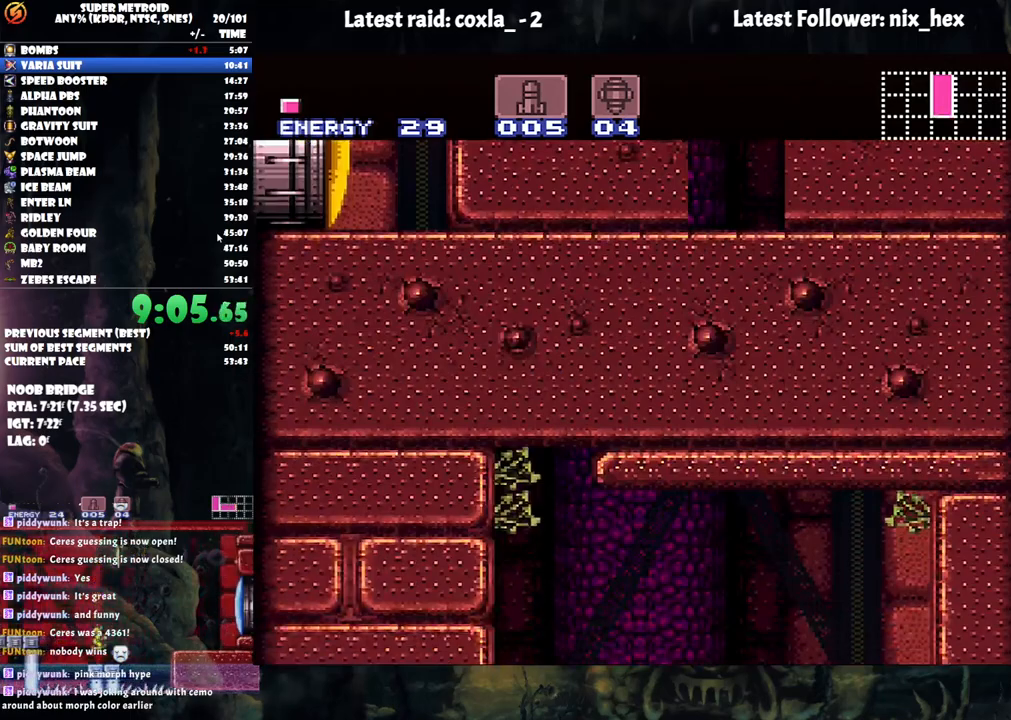
{"buttons": ["A", "DPAD_RIGHT"], "events": [[83, "DPAD_LEFT", "up"], [133, "DPAD_RIGHT", "down"]]}